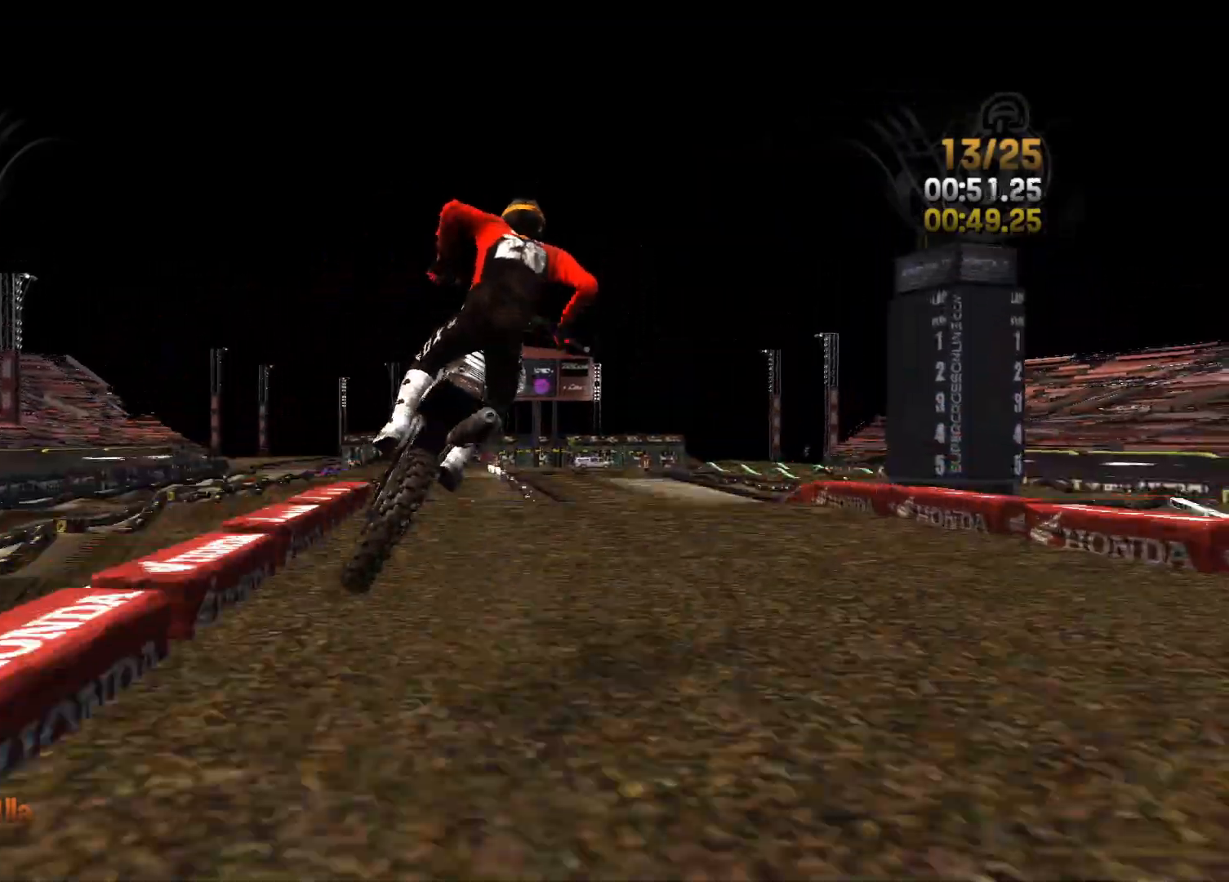
Gameplay with a controller (Xbox layout); each line is a JSON object with the inputs held at the frame after it. "events" lists button and stick changes between this image and that frame as [ms after this image, input, new state], when the widget could be followed in between.
{"buttons": ["L2"], "left_stick": "center", "right_stick": "down", "events": [[17, "left_stick", "left"], [17, "right_stick", "up-right"], [333, "right_stick", "down-right"], [400, "left_stick", "center"], [433, "right_stick", "down"]]}
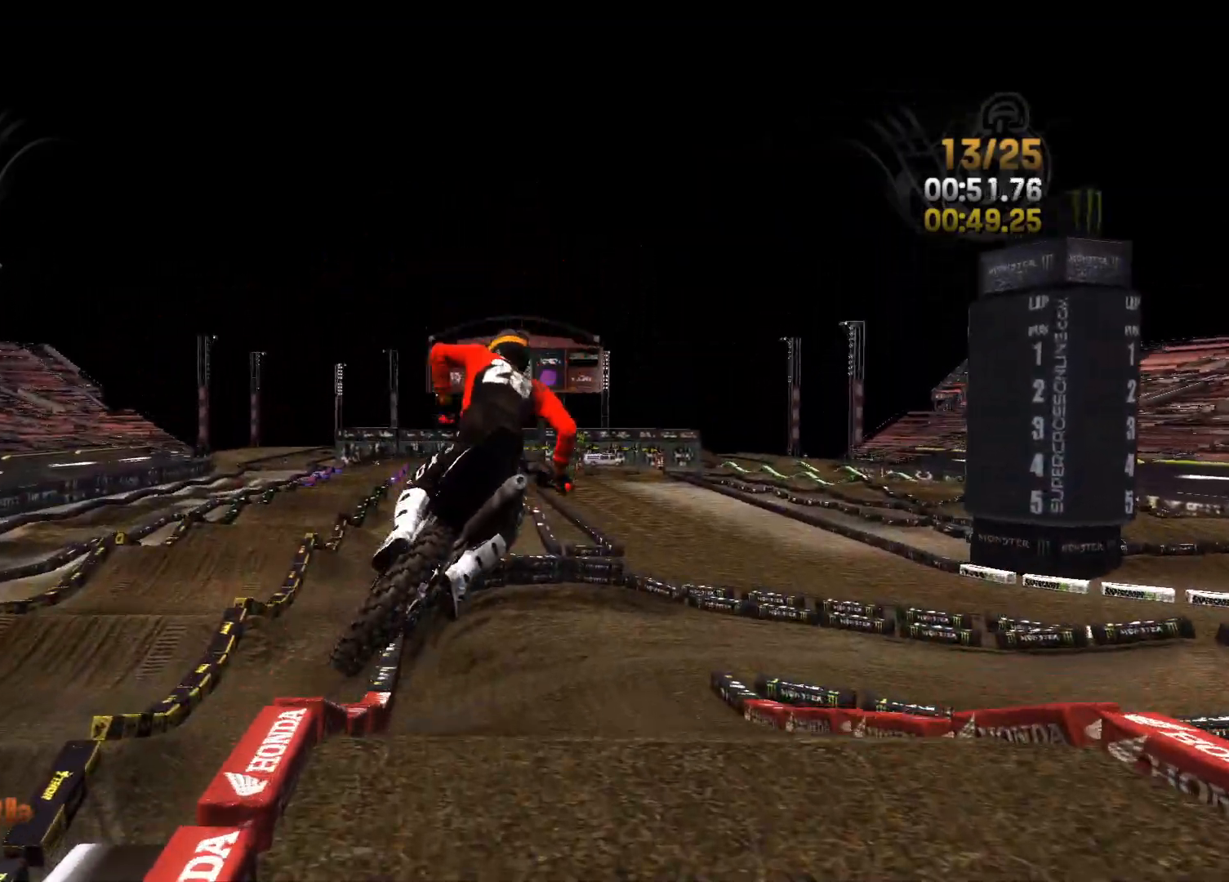
{"buttons": ["L2"], "left_stick": "right", "right_stick": "center", "events": [[133, "right_stick", "right"], [167, "left_stick", "right"], [250, "right_stick", "up"], [500, "right_stick", "center"]]}
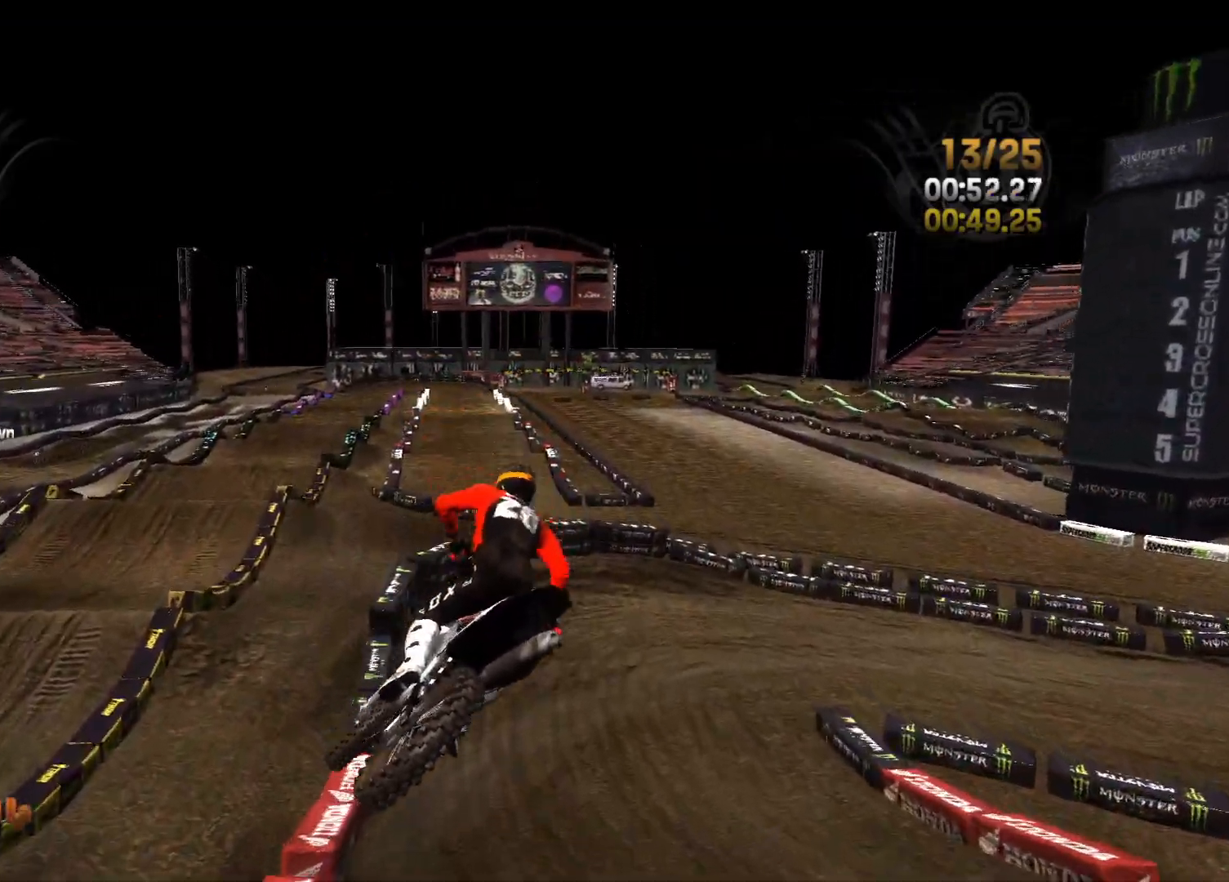
{"buttons": ["R2"], "left_stick": "center", "right_stick": "center", "events": [[17, "left_stick", "center"], [83, "L2", "up"], [117, "left_stick", "right"], [183, "R2", "down"], [350, "left_stick", "center"]]}
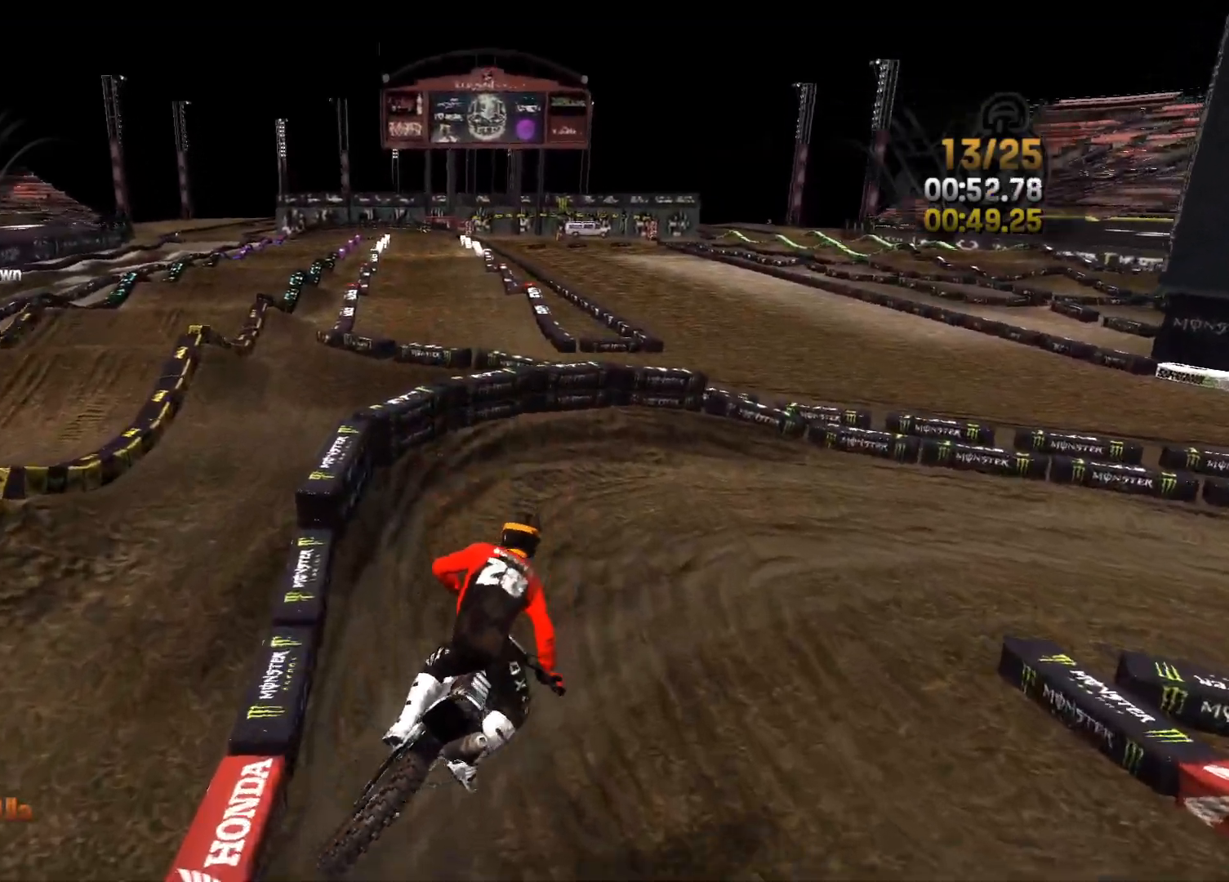
{"buttons": ["R2"], "left_stick": "right", "right_stick": "right", "events": [[67, "left_stick", "right"], [200, "left_stick", "center"], [300, "right_stick", "right"], [333, "left_stick", "right"]]}
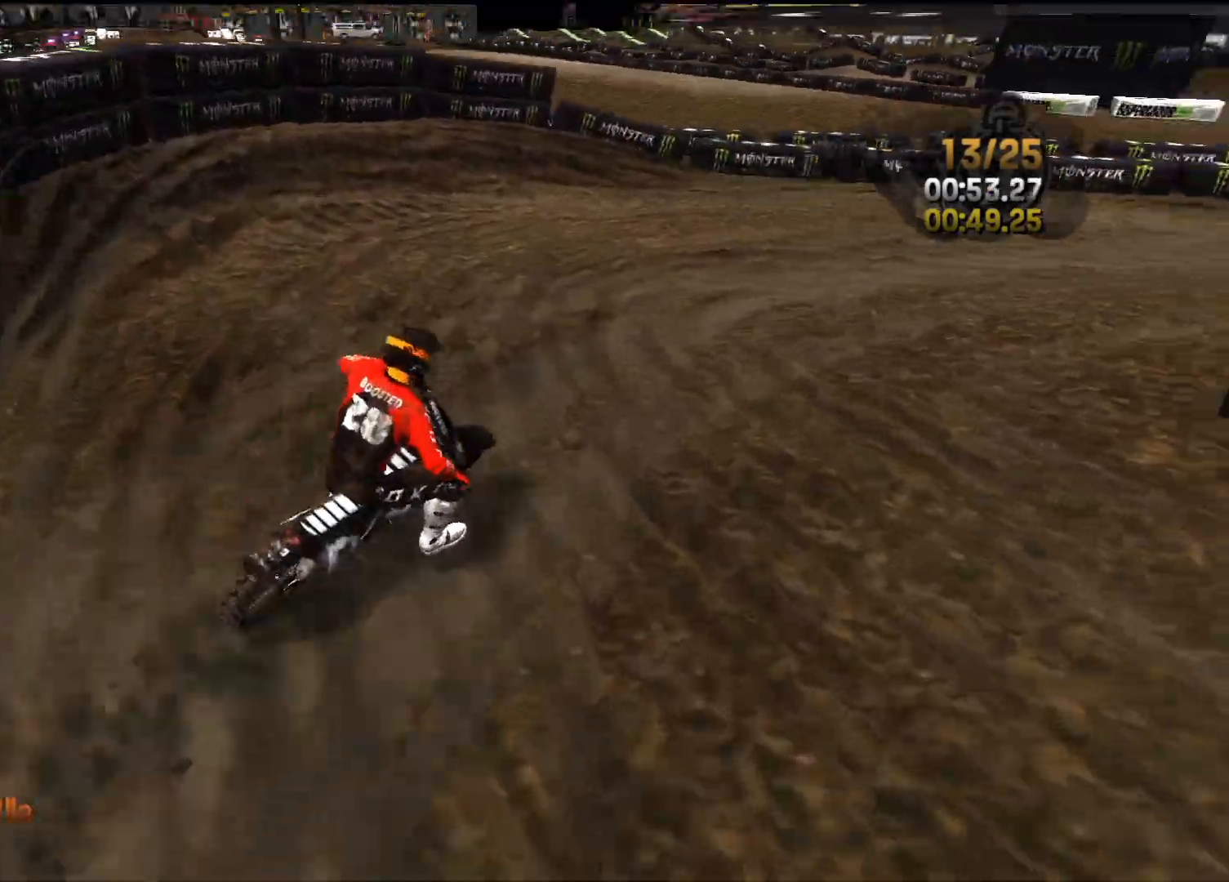
{"buttons": ["R2"], "left_stick": "center", "right_stick": "center", "events": [[200, "right_stick", "center"], [483, "left_stick", "center"]]}
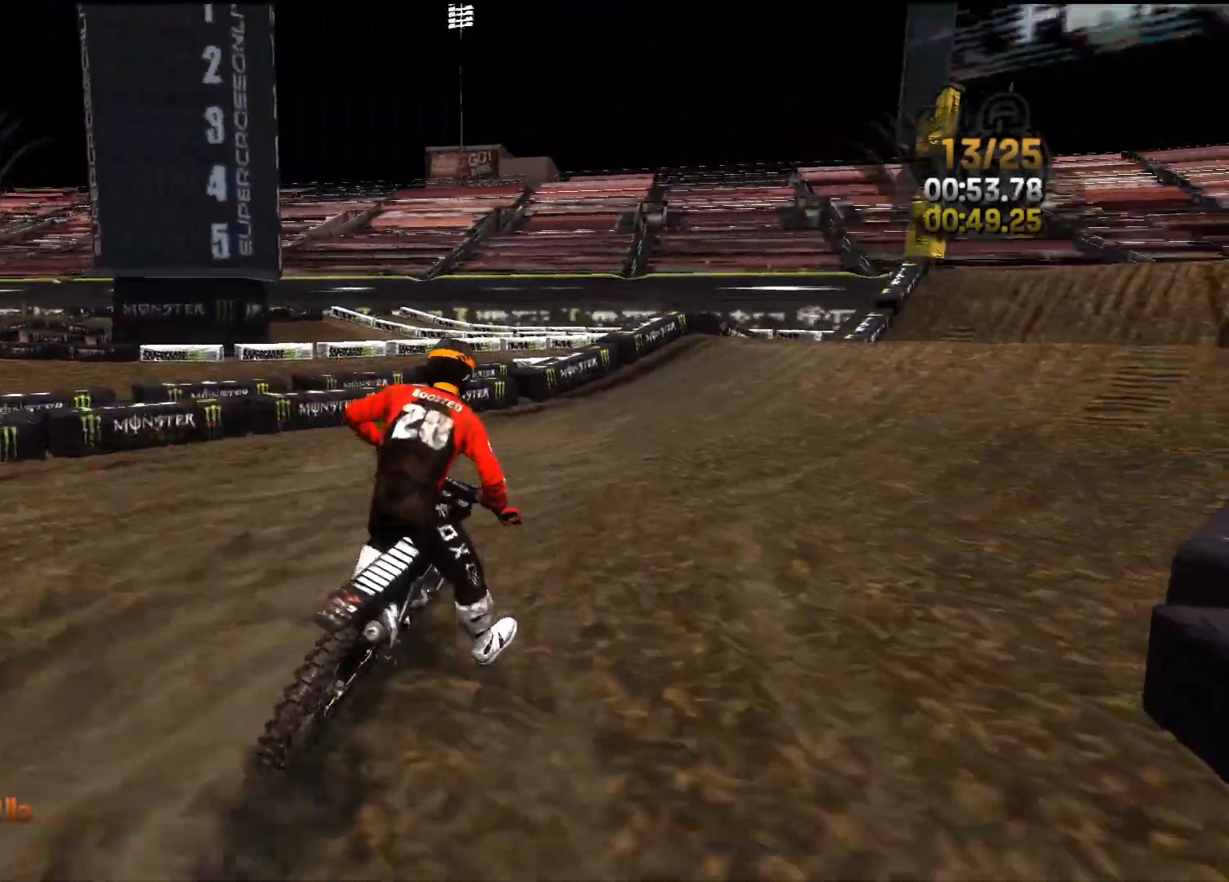
{"buttons": ["R2"], "left_stick": "right", "right_stick": "center", "events": [[67, "left_stick", "right"], [267, "left_stick", "center"], [367, "left_stick", "right"]]}
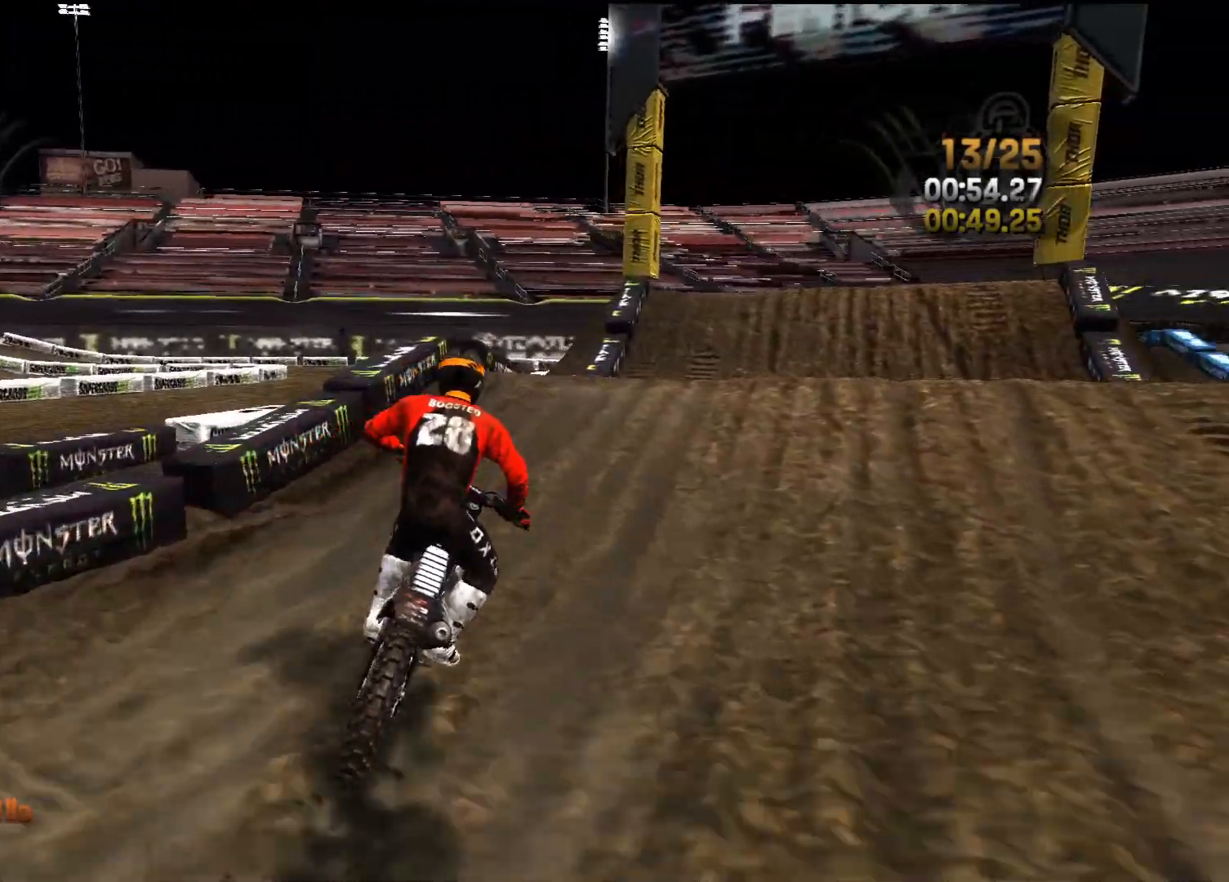
{"buttons": ["R2"], "left_stick": "left", "right_stick": "down-left", "events": [[50, "left_stick", "center"], [183, "left_stick", "right"], [300, "left_stick", "center"], [400, "right_stick", "down-left"], [417, "left_stick", "left"]]}
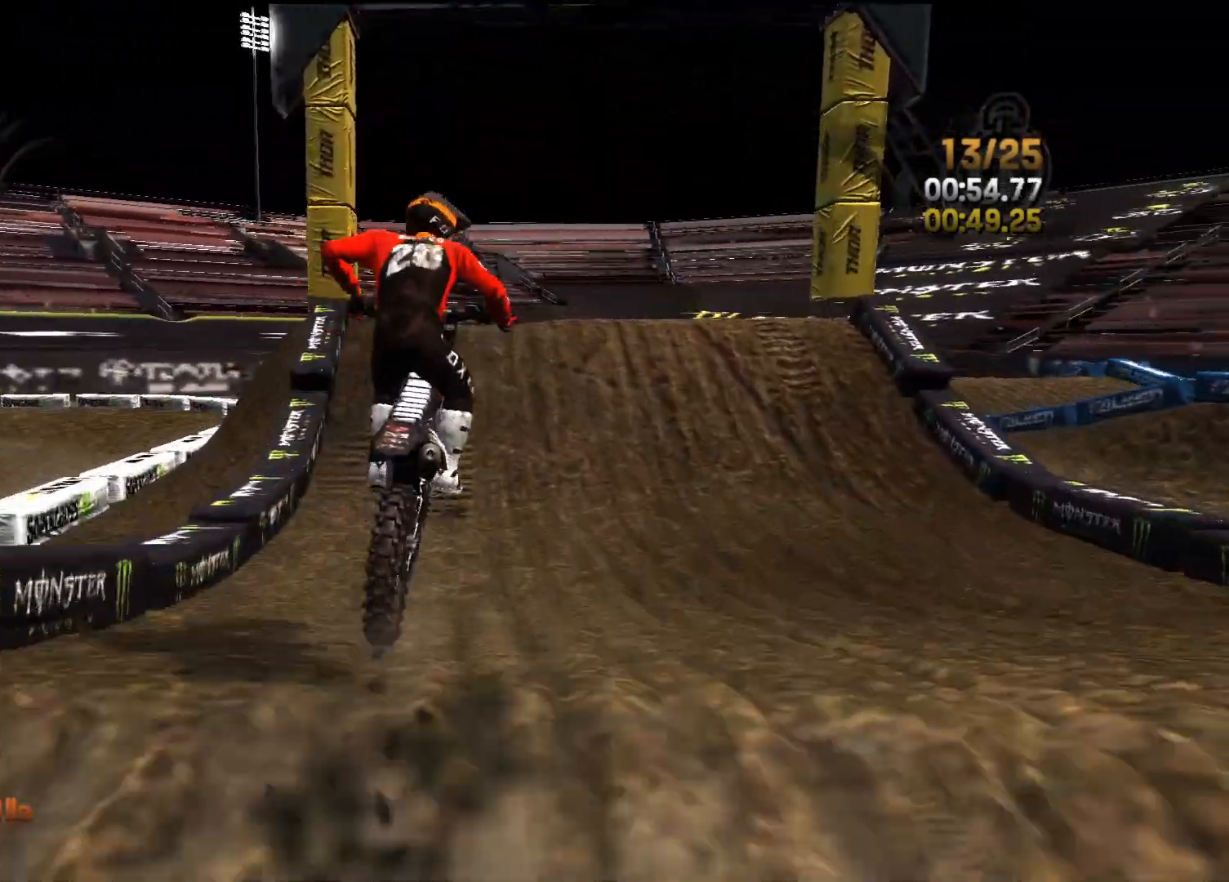
{"buttons": ["R2"], "left_stick": "center", "right_stick": "center", "events": [[100, "left_stick", "center"], [133, "L2", "down"], [133, "right_stick", "up"], [183, "R2", "up"], [450, "L2", "up"], [450, "R2", "down"], [483, "right_stick", "center"]]}
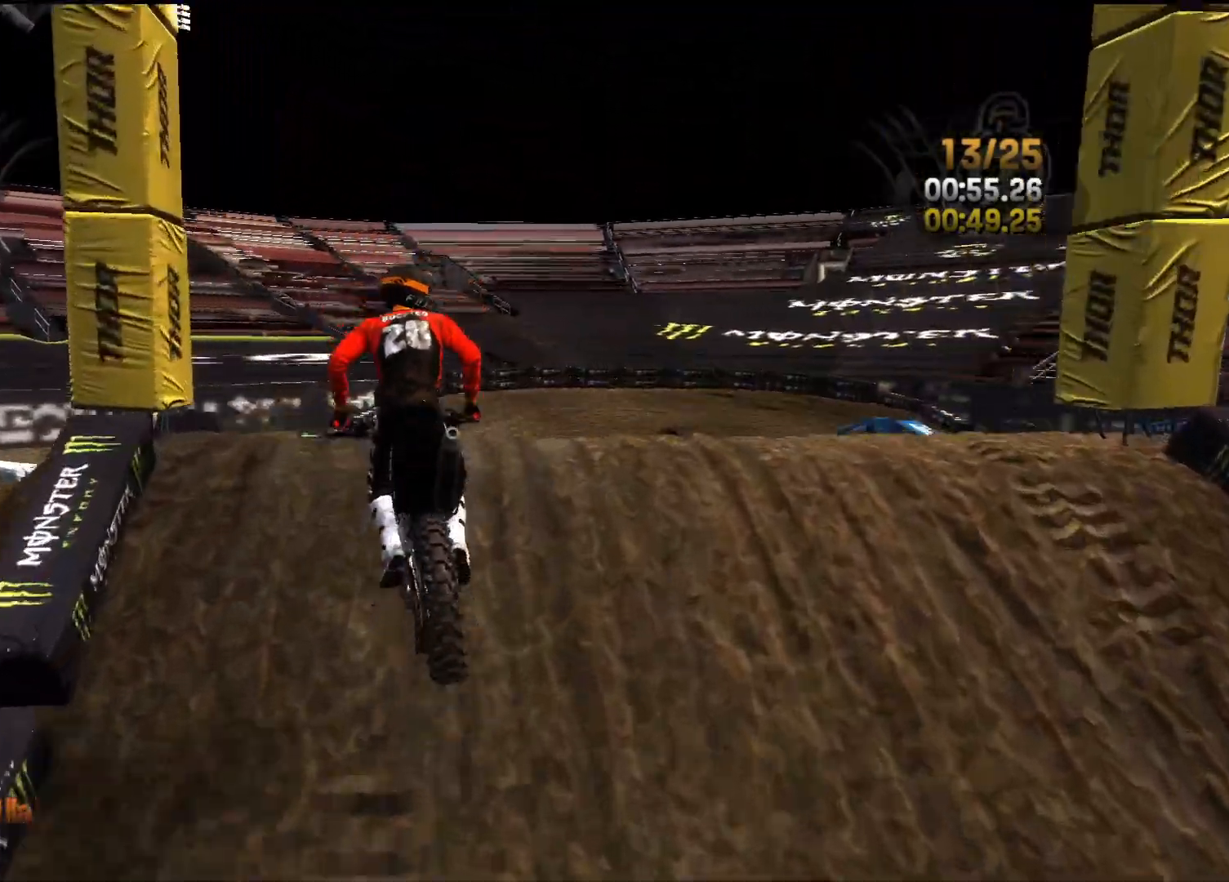
{"buttons": ["L2"], "left_stick": "left", "right_stick": "down", "events": [[167, "right_stick", "down"], [217, "left_stick", "right"], [233, "L2", "down"], [300, "left_stick", "center"], [317, "R2", "up"], [450, "left_stick", "left"]]}
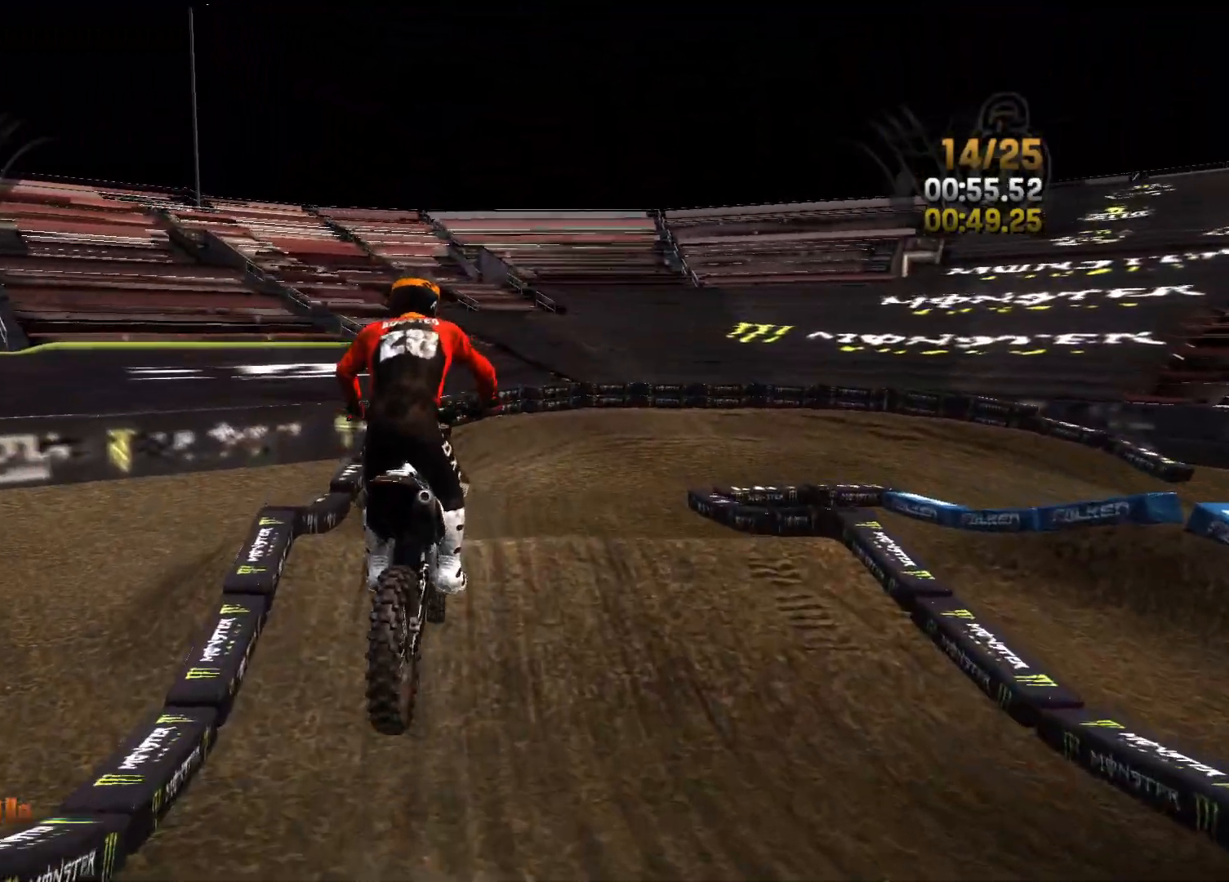
{"buttons": ["R2"], "left_stick": "center", "right_stick": "center", "events": [[133, "right_stick", "right"], [183, "right_stick", "up-right"], [400, "right_stick", "center"], [417, "L2", "up"], [417, "R2", "down"], [500, "left_stick", "center"]]}
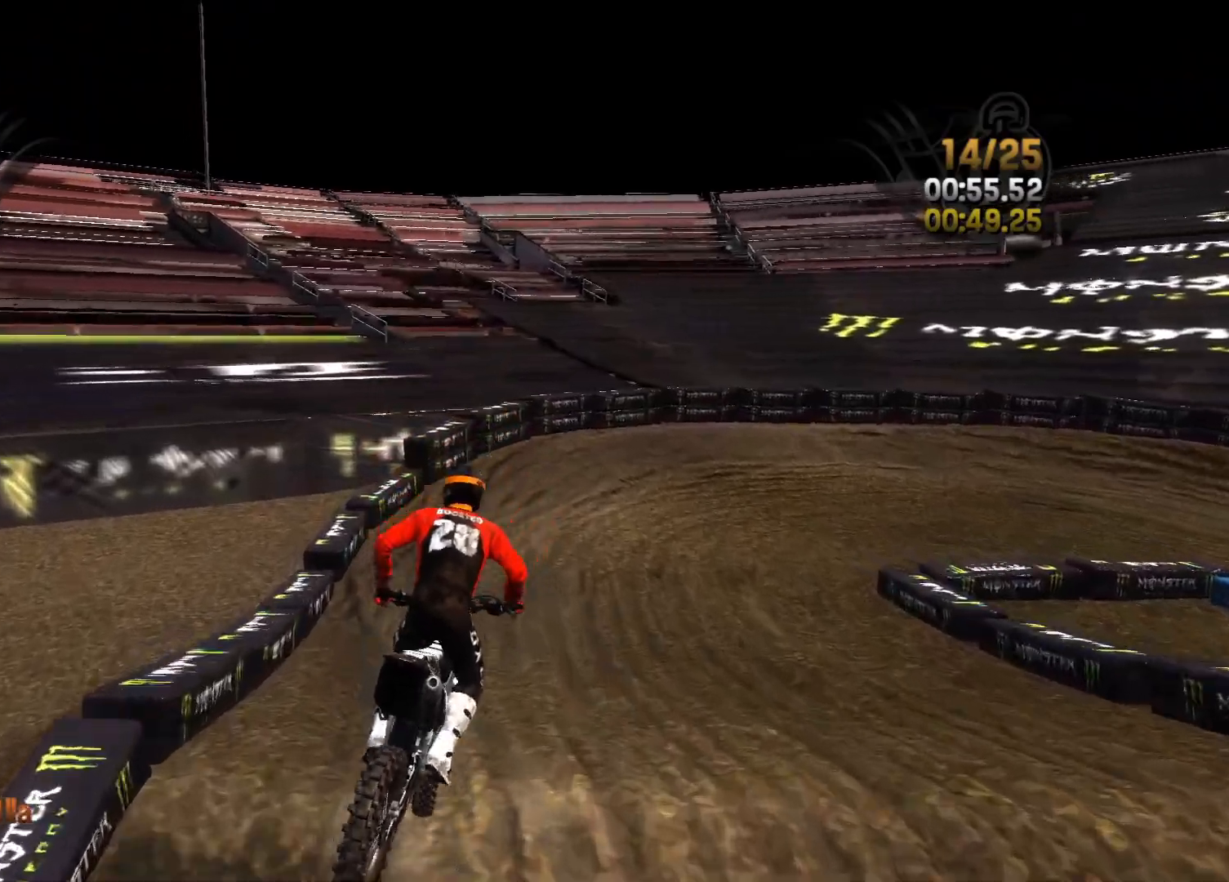
{"buttons": ["R2"], "left_stick": "right", "right_stick": "right", "events": [[267, "right_stick", "right"], [417, "left_stick", "right"]]}
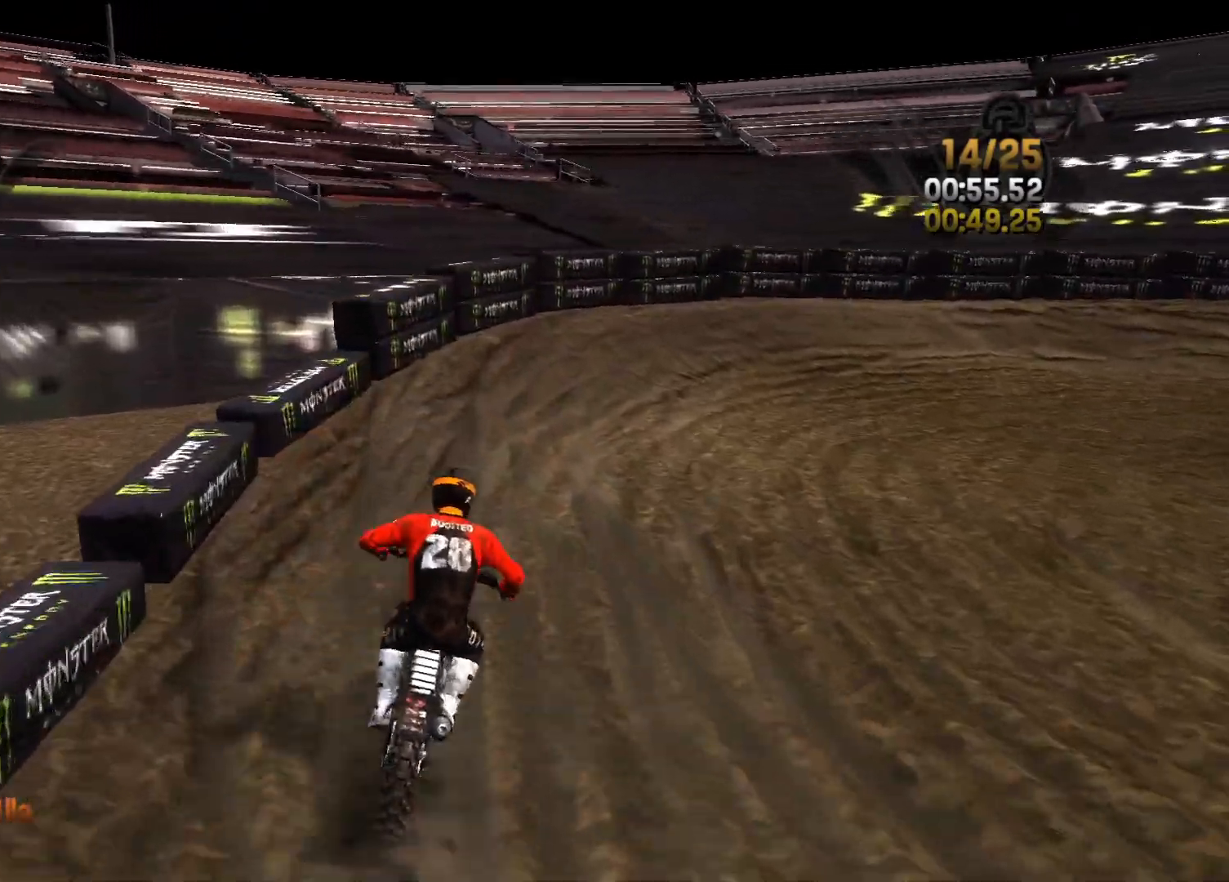
{"buttons": [], "left_stick": "up-right", "right_stick": "right", "events": [[267, "left_stick", "up-right"], [500, "R2", "up"]]}
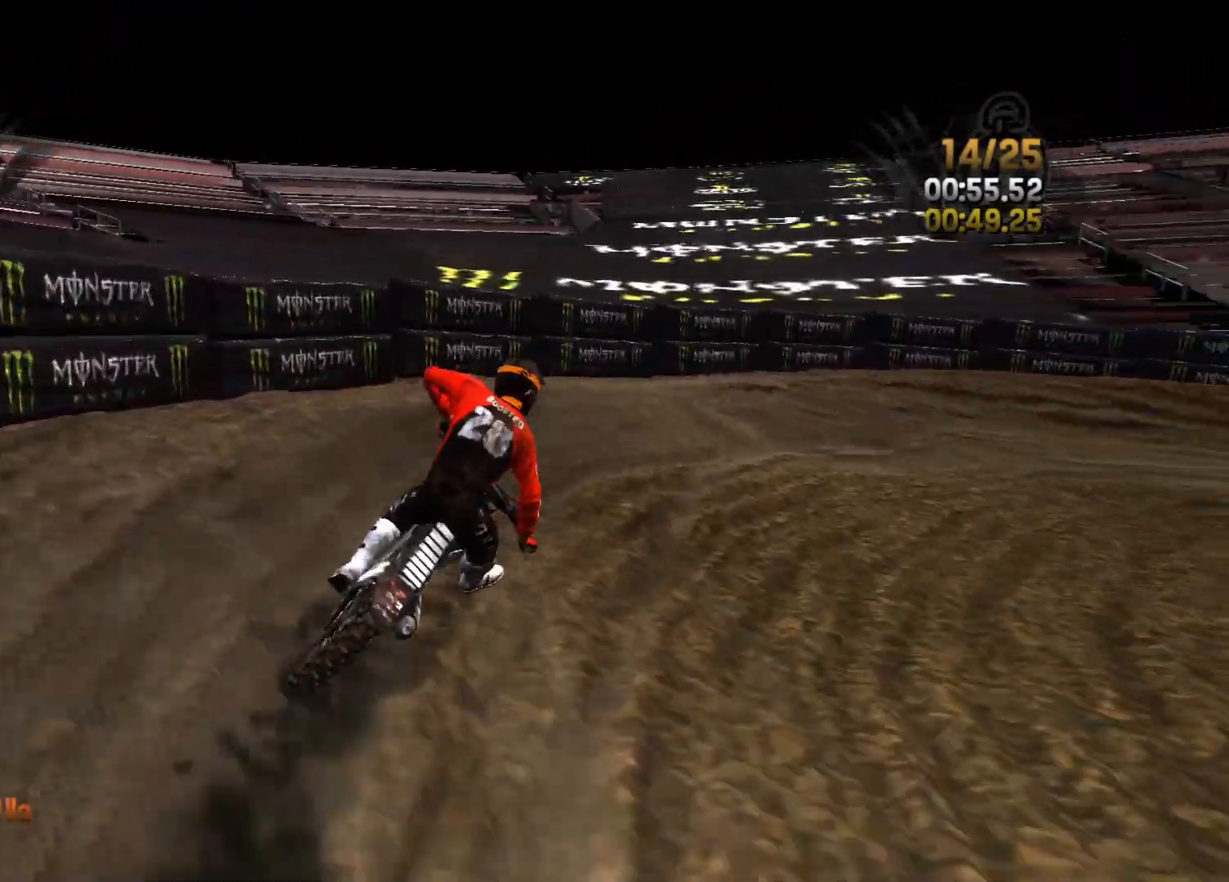
{"buttons": ["R2"], "left_stick": "right", "right_stick": "right", "events": [[267, "left_stick", "right"], [400, "R2", "down"]]}
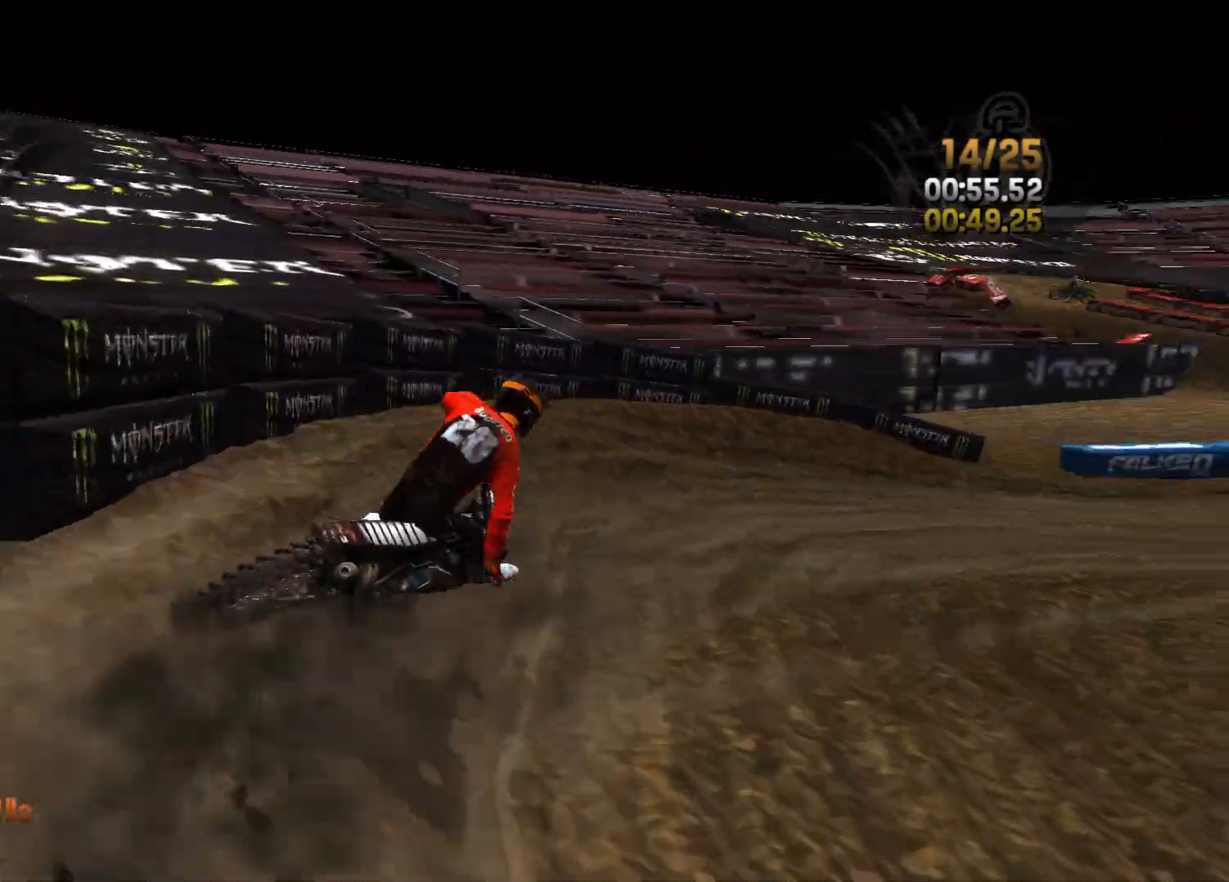
{"buttons": ["R2"], "left_stick": "right", "right_stick": "center", "events": [[300, "right_stick", "center"]]}
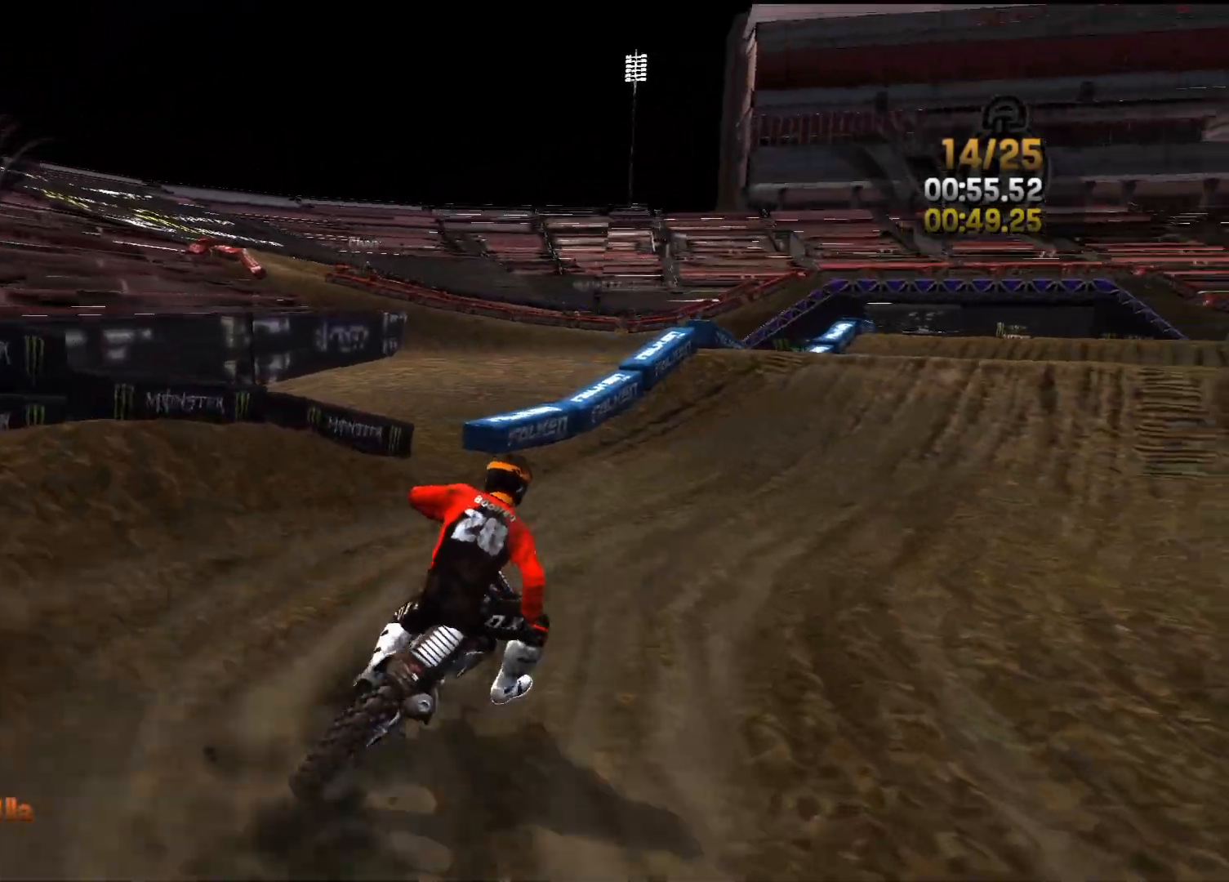
{"buttons": ["R2"], "left_stick": "center", "right_stick": "center", "events": [[67, "left_stick", "center"], [150, "left_stick", "right"], [250, "left_stick", "center"]]}
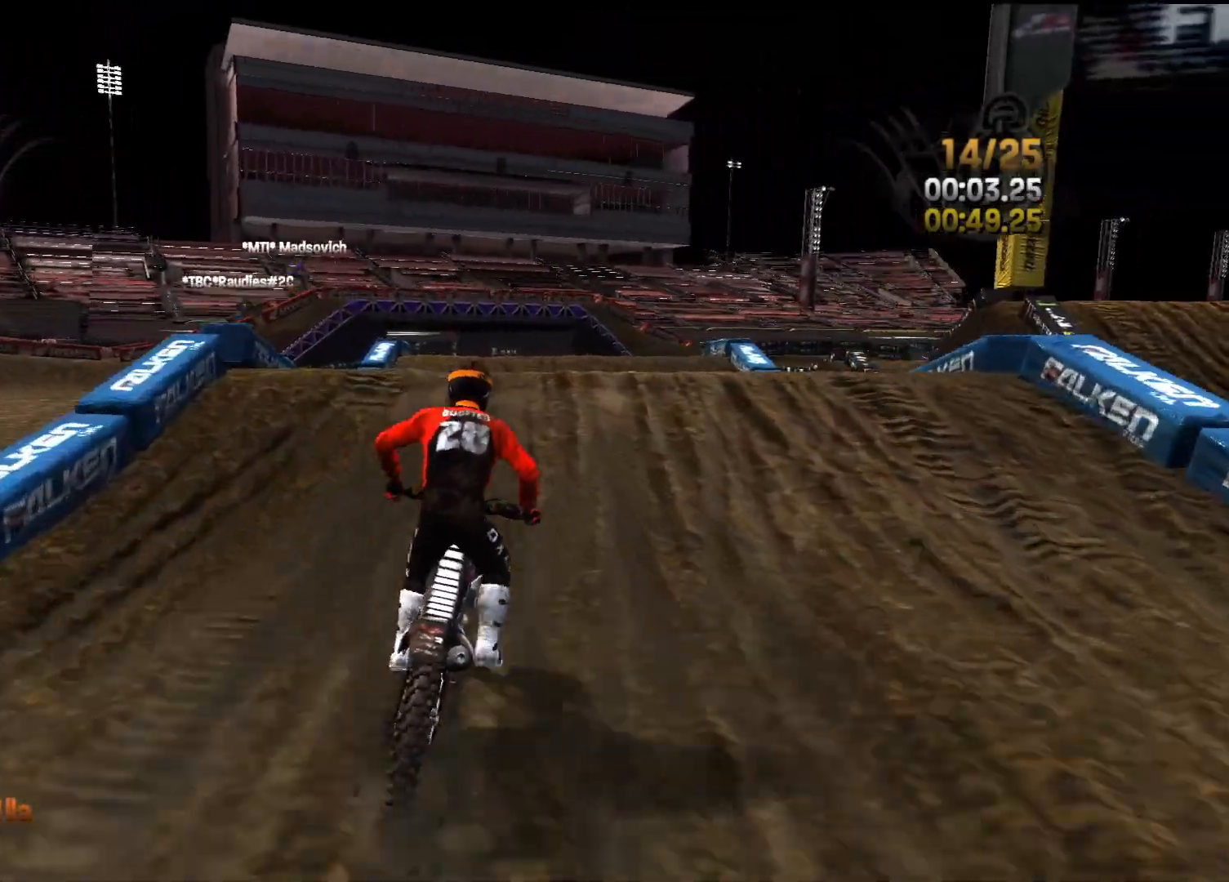
{"buttons": [], "left_stick": "left", "right_stick": "down-left", "events": [[183, "R2", "up"], [183, "right_stick", "down-left"], [200, "left_stick", "left"]]}
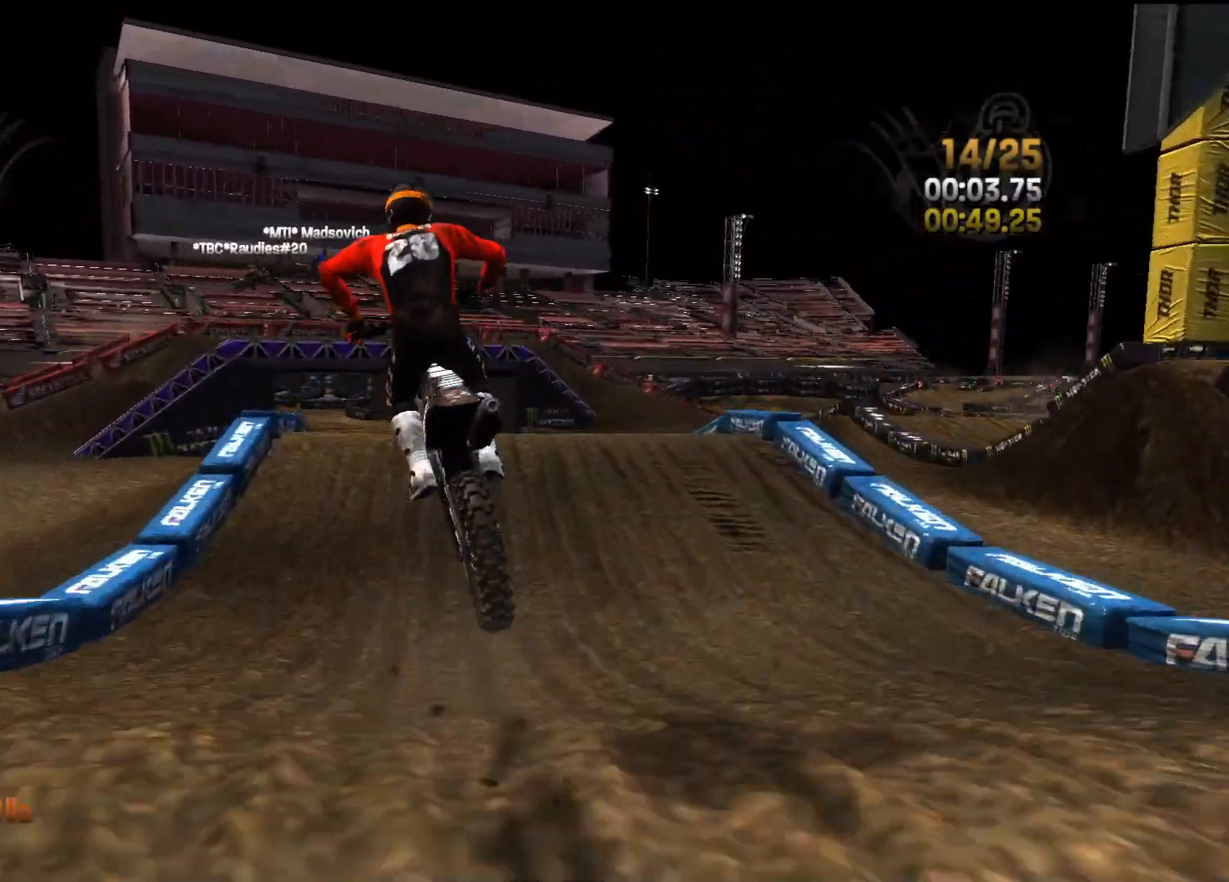
{"buttons": [], "left_stick": "left", "right_stick": "down-right", "events": [[100, "right_stick", "down"], [250, "right_stick", "down-right"]]}
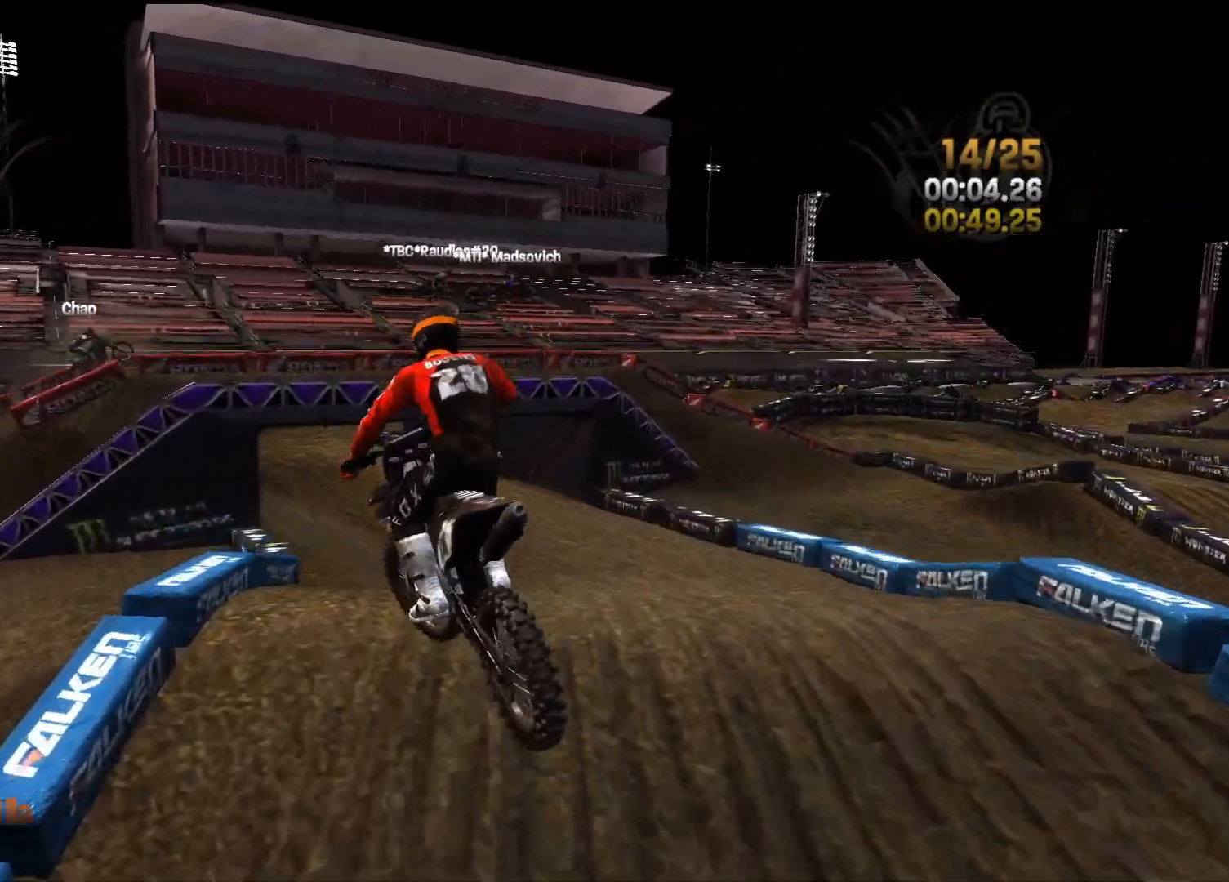
{"buttons": ["R2"], "left_stick": "left", "right_stick": "center", "events": [[217, "right_stick", "center"], [250, "left_stick", "center"], [467, "R2", "down"], [483, "left_stick", "left"]]}
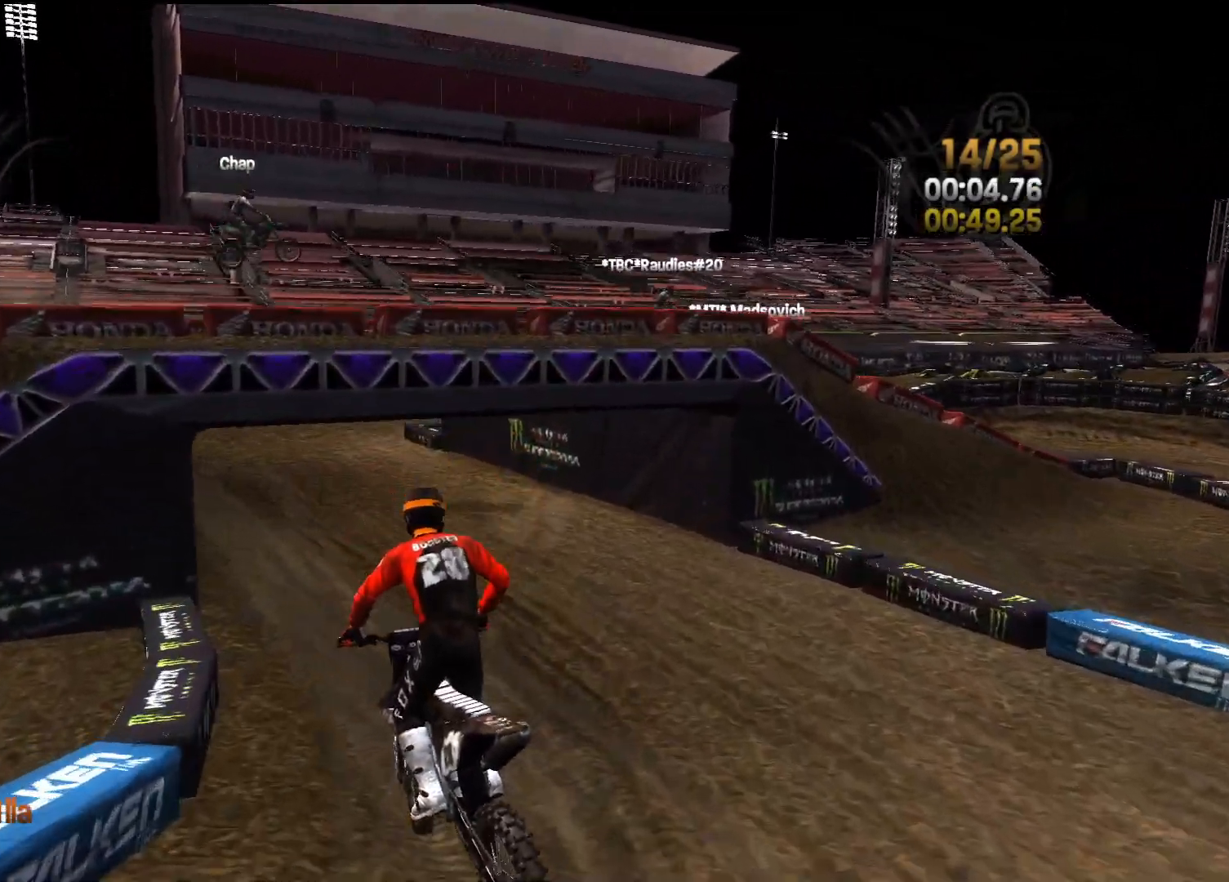
{"buttons": ["R2"], "left_stick": "left", "right_stick": "center", "events": [[250, "left_stick", "center"], [400, "left_stick", "left"]]}
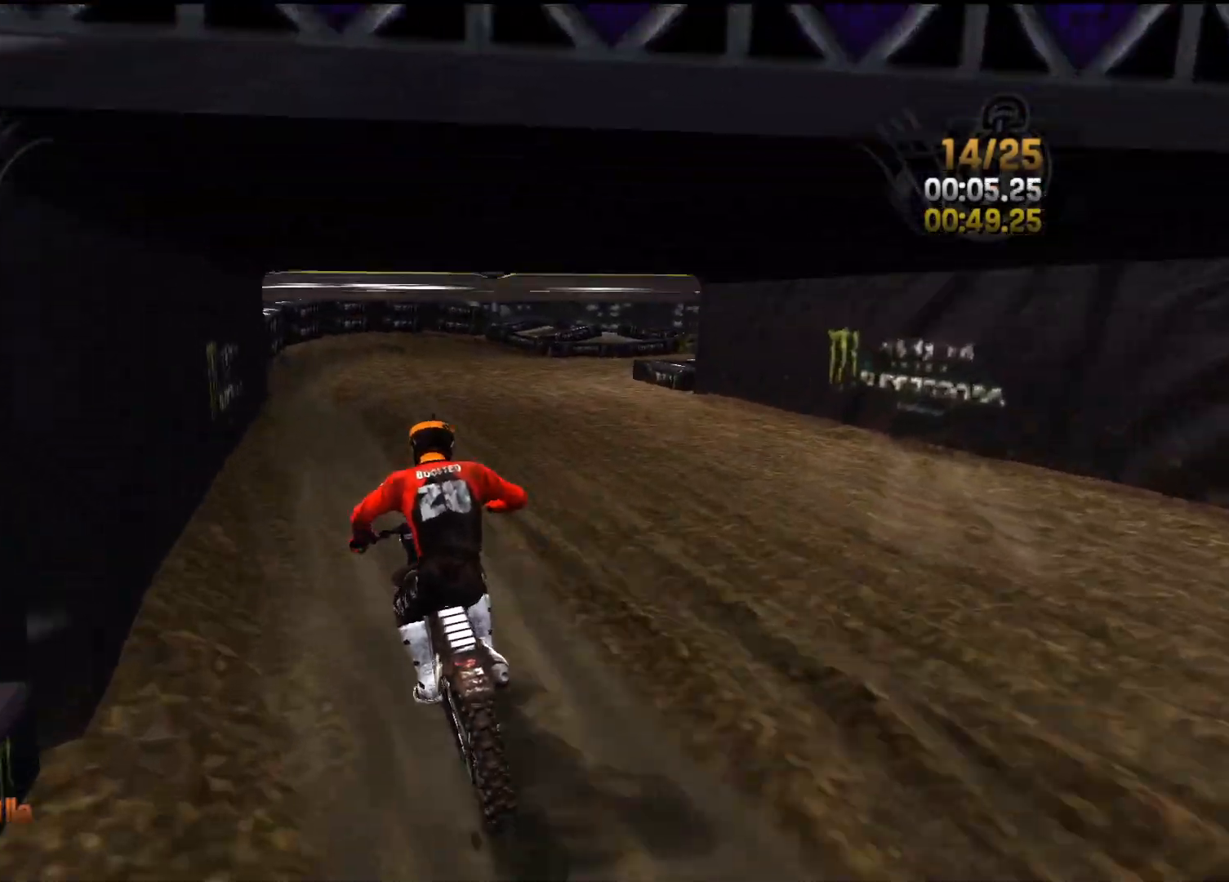
{"buttons": ["R2"], "left_stick": "left", "right_stick": "center", "events": []}
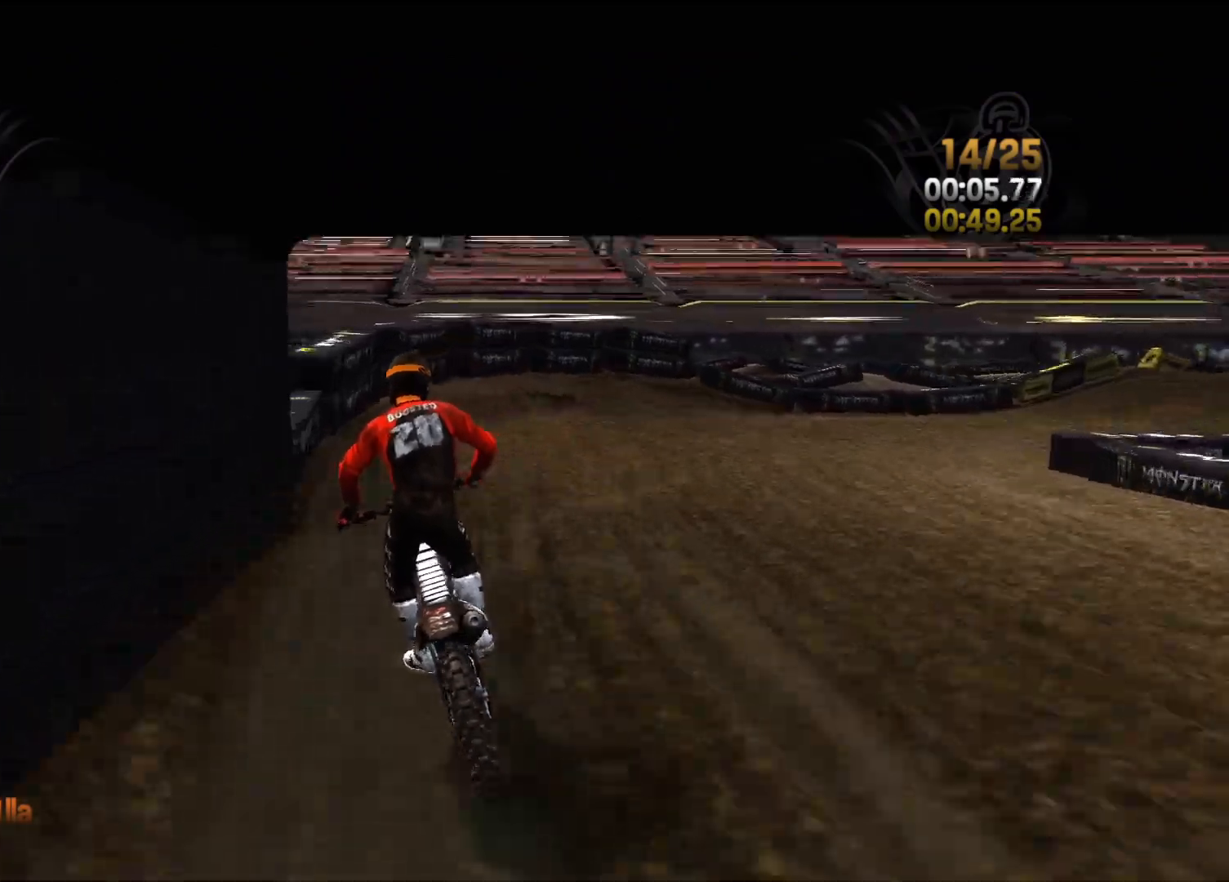
{"buttons": [], "left_stick": "right", "right_stick": "right", "events": [[50, "left_stick", "center"], [83, "right_stick", "right"], [150, "left_stick", "right"], [183, "R2", "up"]]}
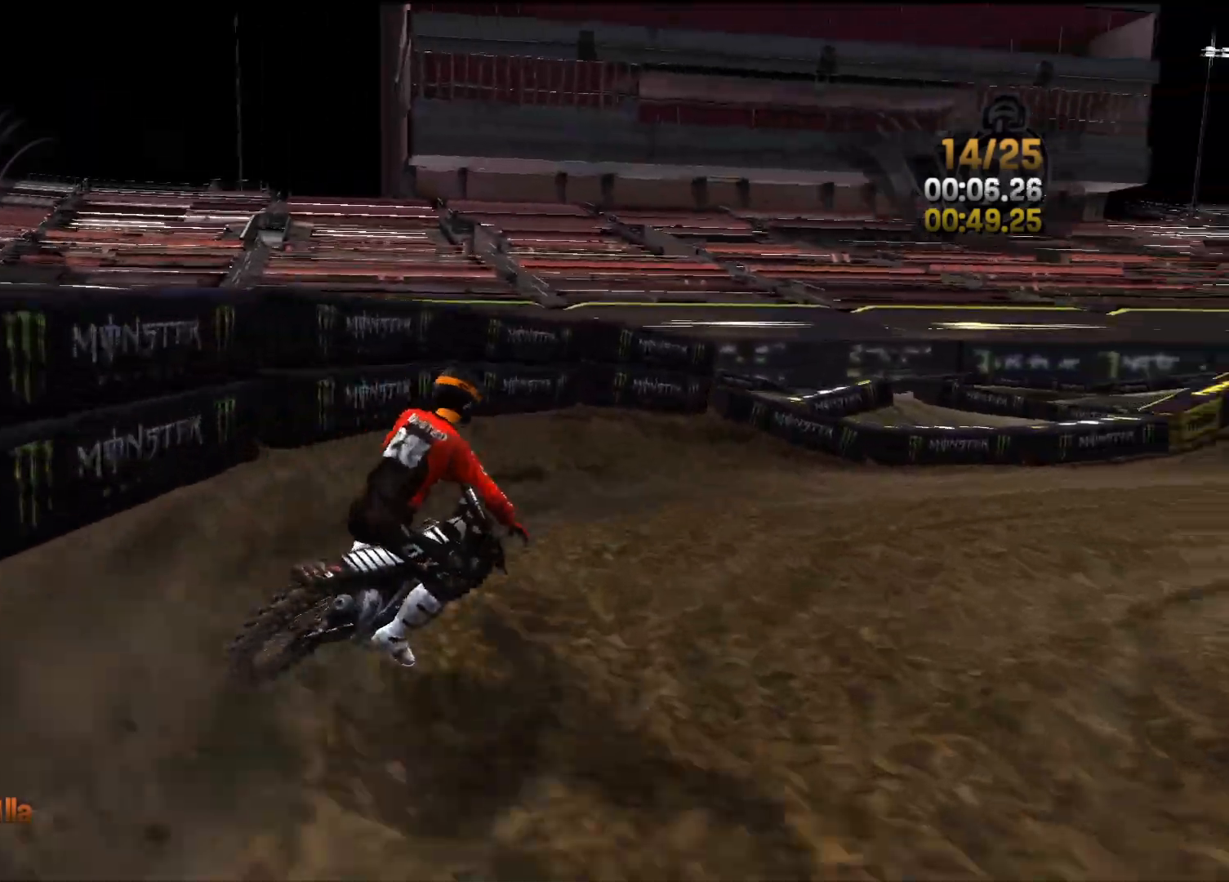
{"buttons": ["R2"], "left_stick": "center", "right_stick": "center", "events": [[33, "R2", "down"], [333, "right_stick", "center"], [483, "left_stick", "center"]]}
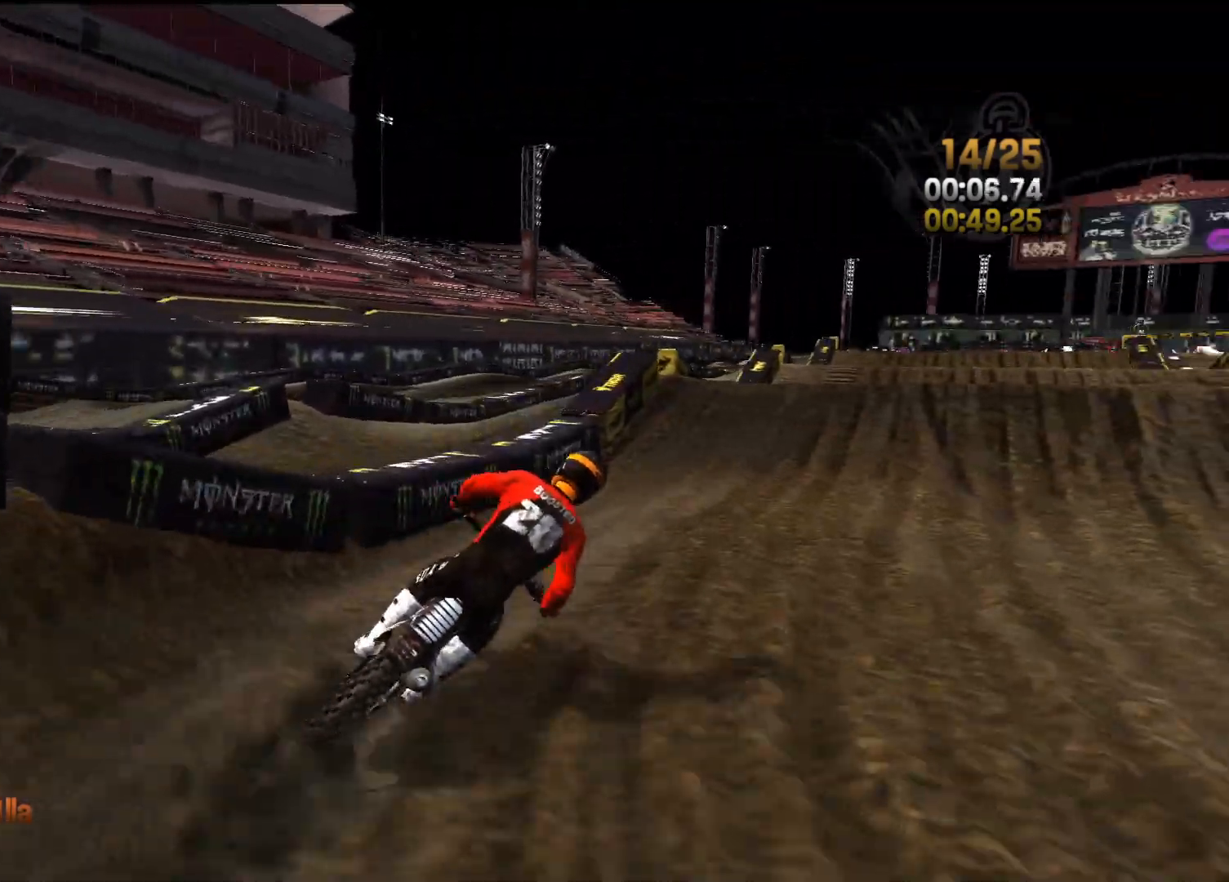
{"buttons": ["R2"], "left_stick": "center", "right_stick": "down", "events": [[150, "left_stick", "right"], [233, "left_stick", "center"], [350, "right_stick", "down"]]}
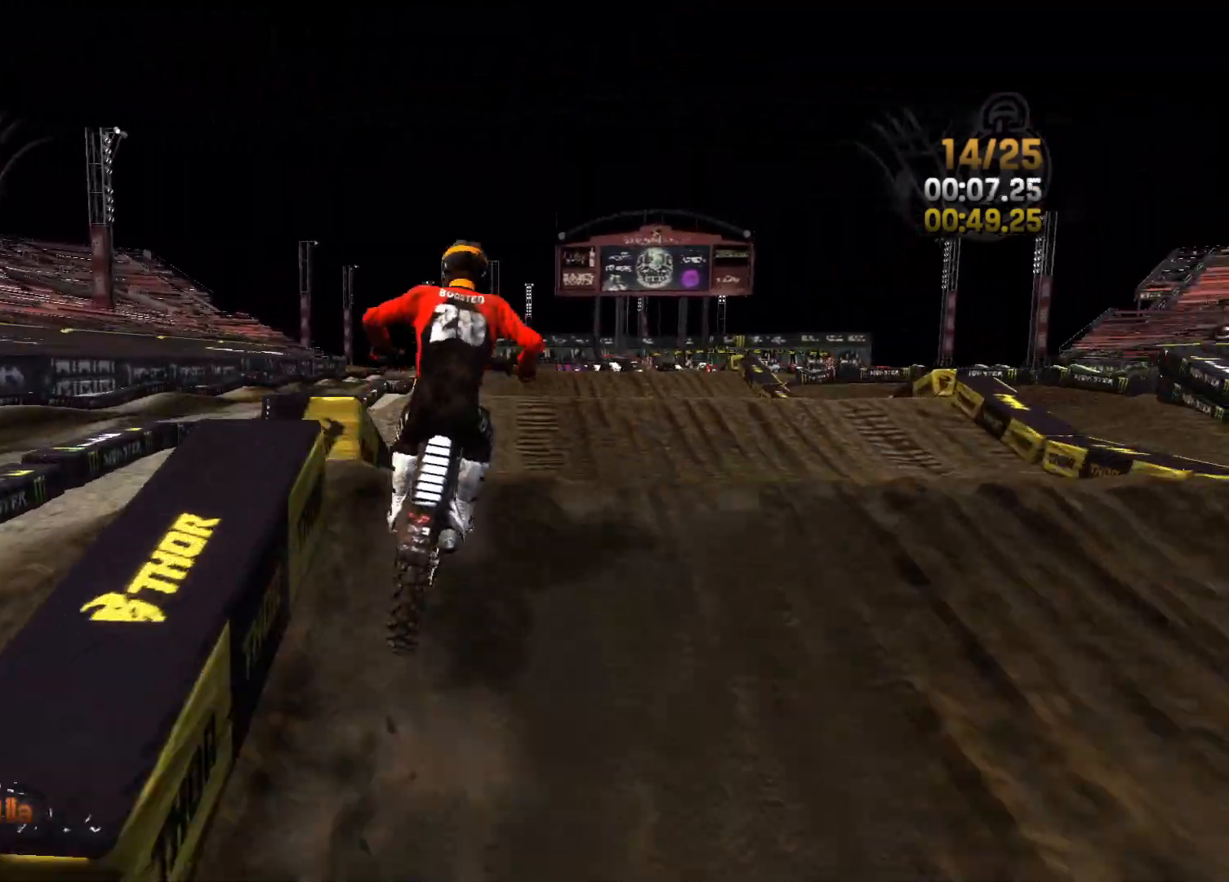
{"buttons": ["L2"], "left_stick": "center", "right_stick": "up", "events": [[67, "right_stick", "down-left"], [300, "R2", "up"], [300, "right_stick", "center"], [400, "right_stick", "up"], [433, "L2", "down"]]}
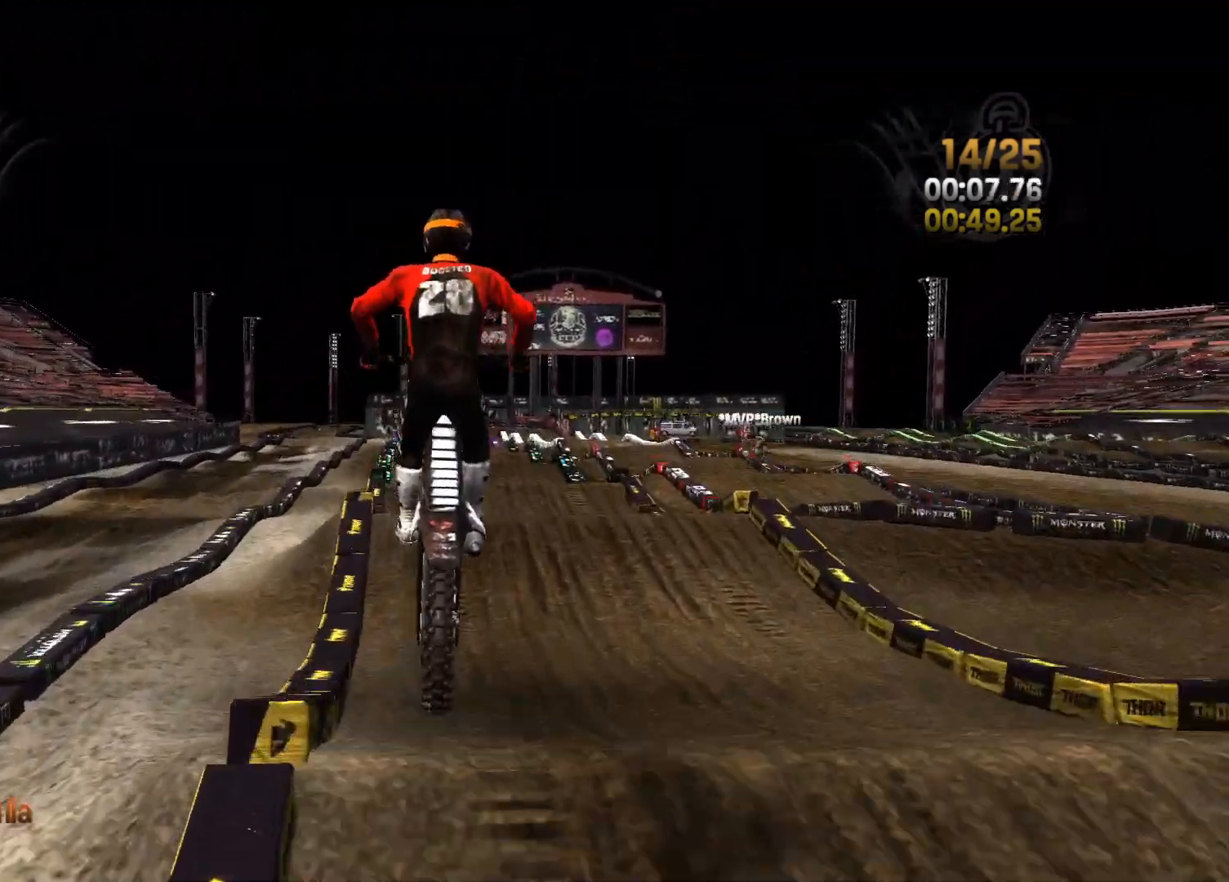
{"buttons": ["L2"], "left_stick": "right", "right_stick": "center", "events": [[50, "right_stick", "down-left"], [167, "left_stick", "right"], [167, "right_stick", "center"], [233, "right_stick", "up"], [483, "right_stick", "center"]]}
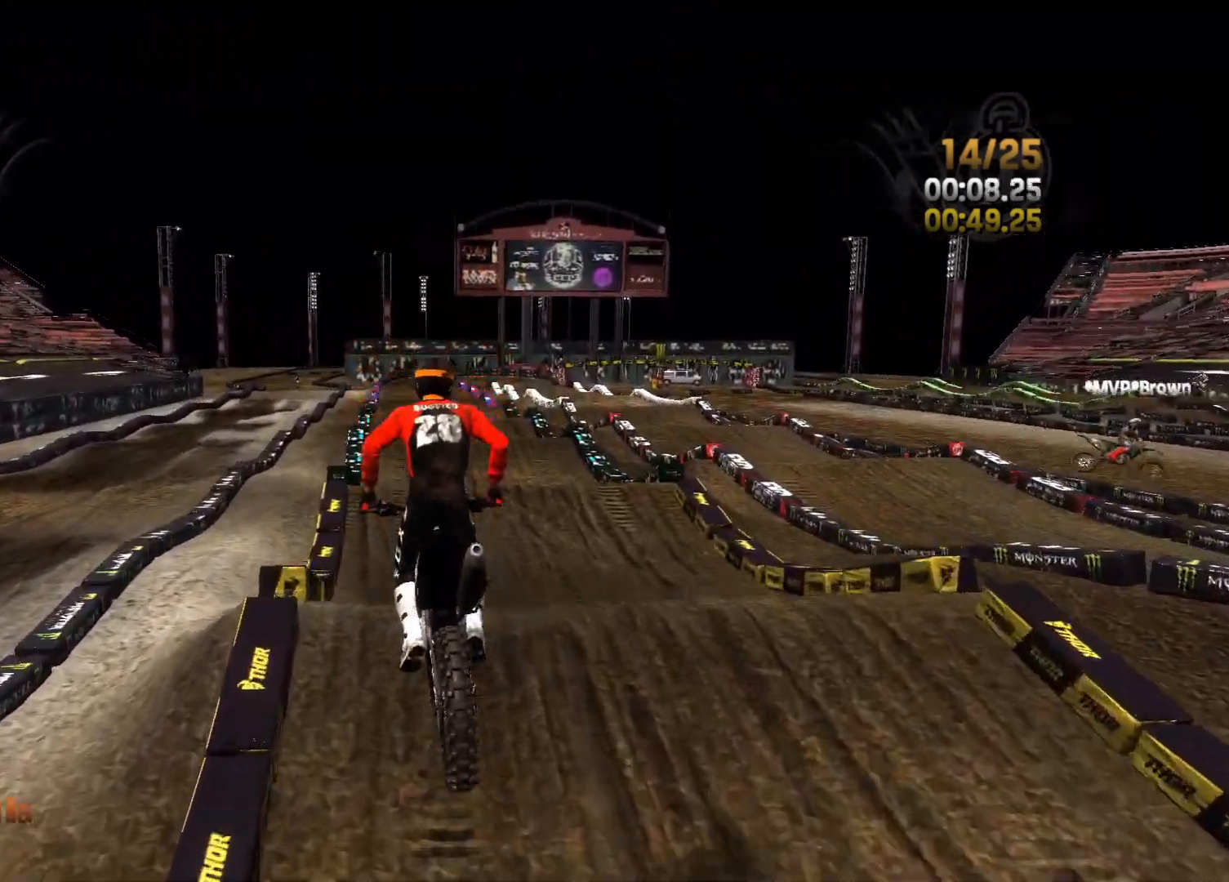
{"buttons": ["R2"], "left_stick": "center", "right_stick": "down", "events": [[50, "L2", "up"], [50, "left_stick", "center"], [83, "R2", "down"], [200, "left_stick", "left"], [317, "left_stick", "center"], [450, "right_stick", "down"]]}
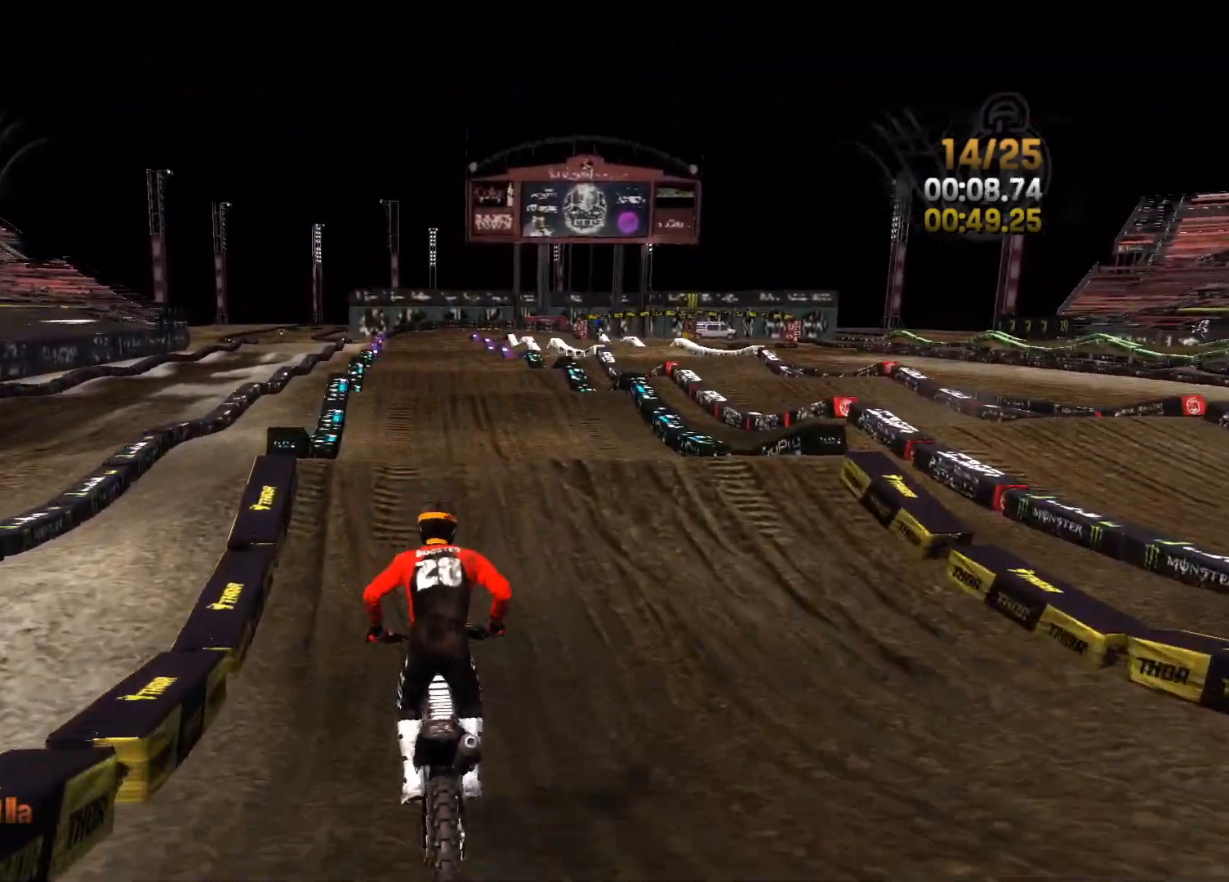
{"buttons": ["R2"], "left_stick": "center", "right_stick": "down", "events": []}
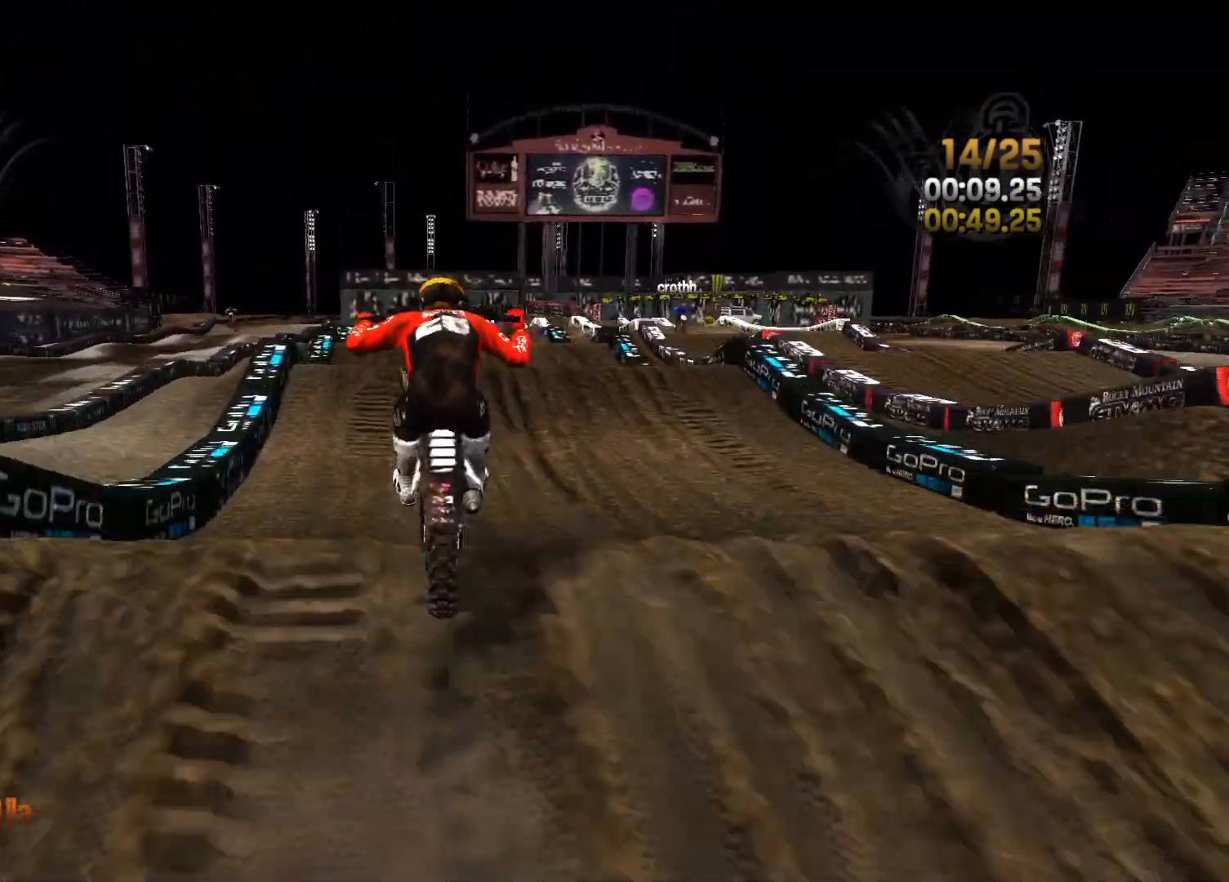
{"buttons": ["L2", "R2"], "left_stick": "up-right", "right_stick": "up-right", "events": [[67, "left_stick", "left"], [133, "right_stick", "up-left"], [250, "right_stick", "up"], [333, "left_stick", "up-left"], [417, "right_stick", "up-right"], [450, "left_stick", "up-right"], [500, "L2", "down"]]}
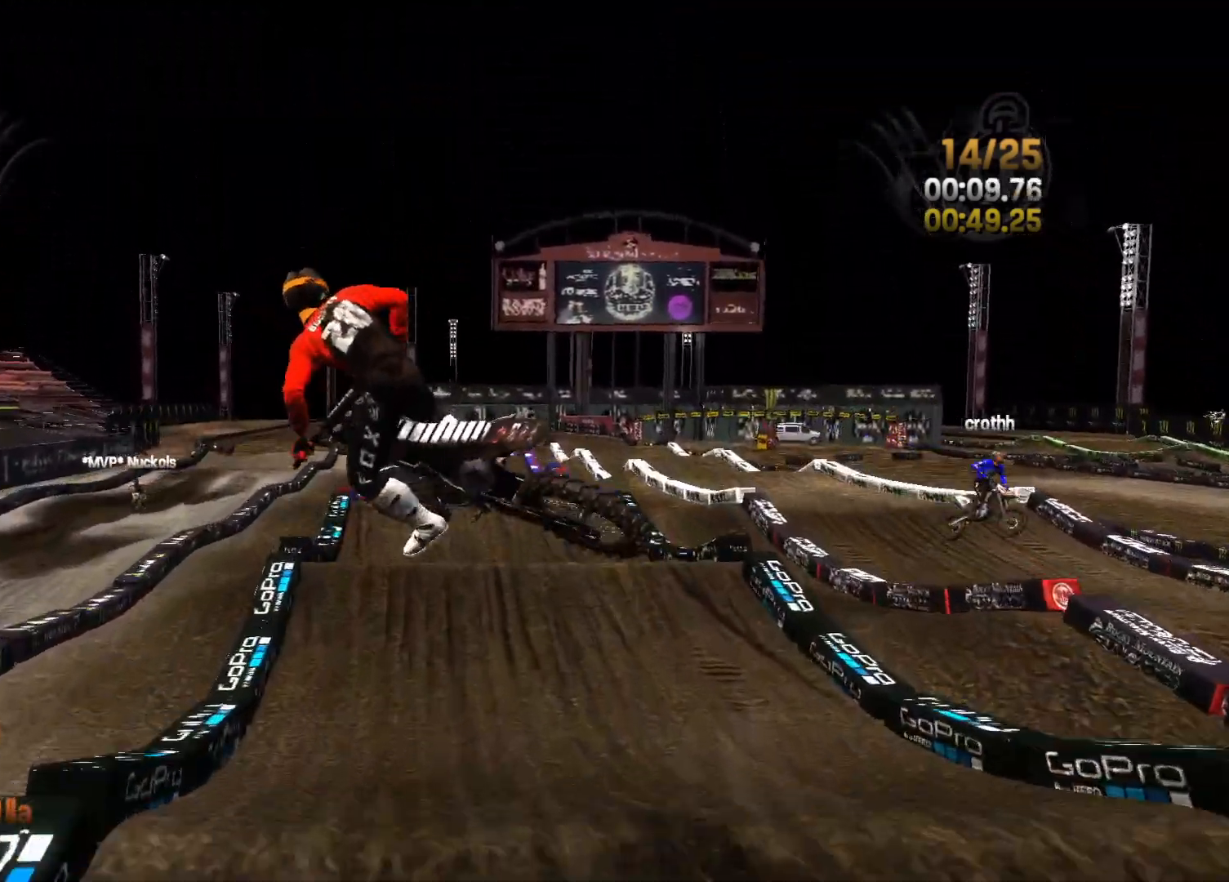
{"buttons": ["L2"], "left_stick": "right", "right_stick": "right", "events": [[100, "R2", "up"], [133, "left_stick", "center"], [200, "right_stick", "right"], [217, "left_stick", "right"]]}
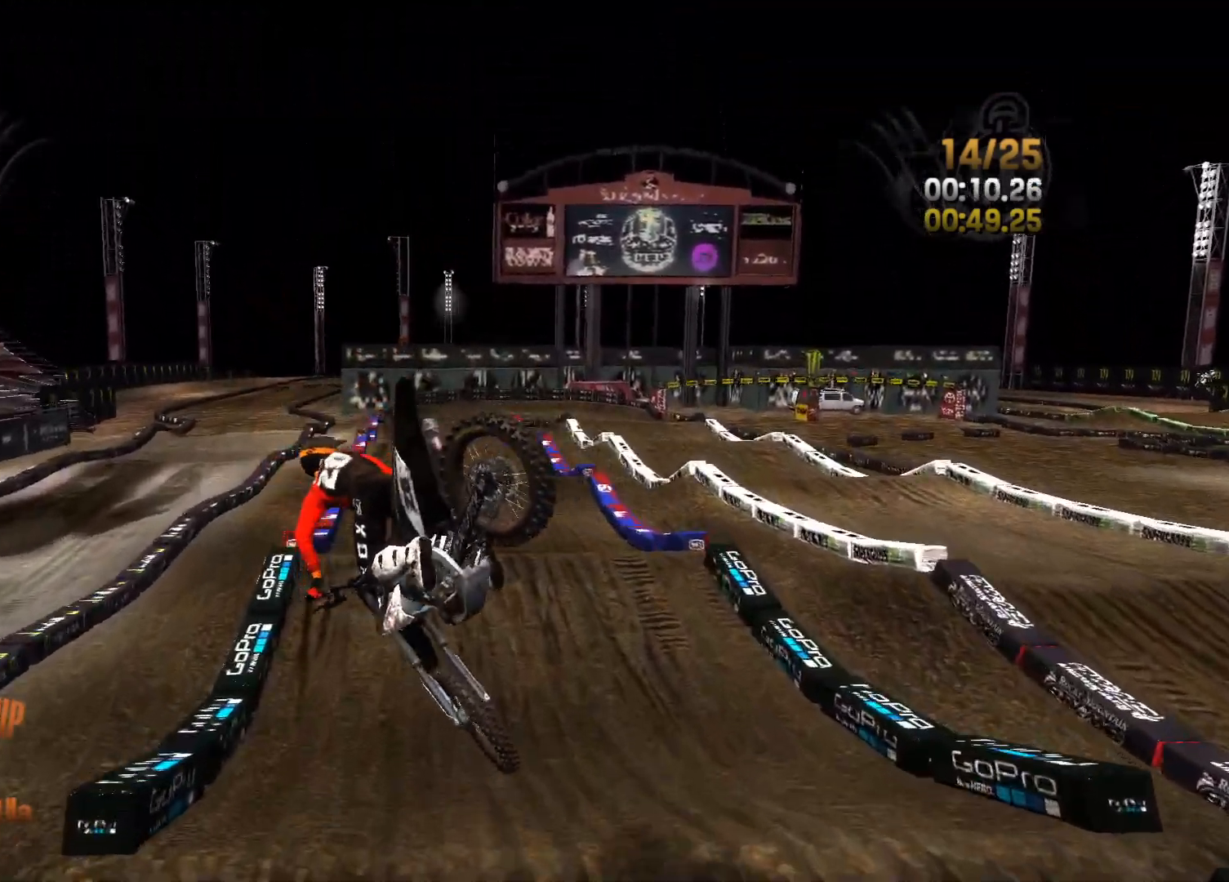
{"buttons": ["R2"], "left_stick": "right", "right_stick": "center", "events": [[67, "right_stick", "center"], [167, "L2", "up"], [183, "R2", "down"]]}